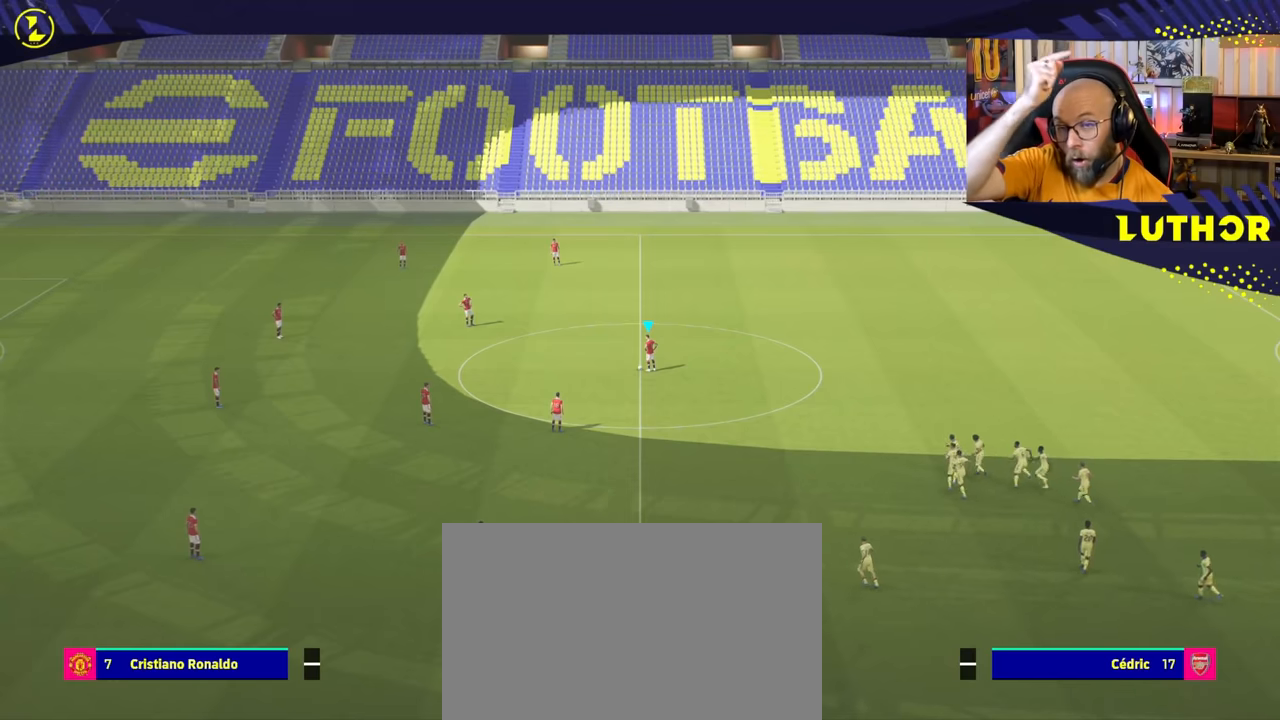
Gameplay with a controller (PlayStation layout); each line is a JSON object with the inputs held at the frame after it. "events" lists button and stick changes between this image and that frame as [ms after this image, input, new state], when the widget could be followed in between. Not read: L3.
{"buttons": [], "left_stick": "center", "right_stick": "center", "events": []}
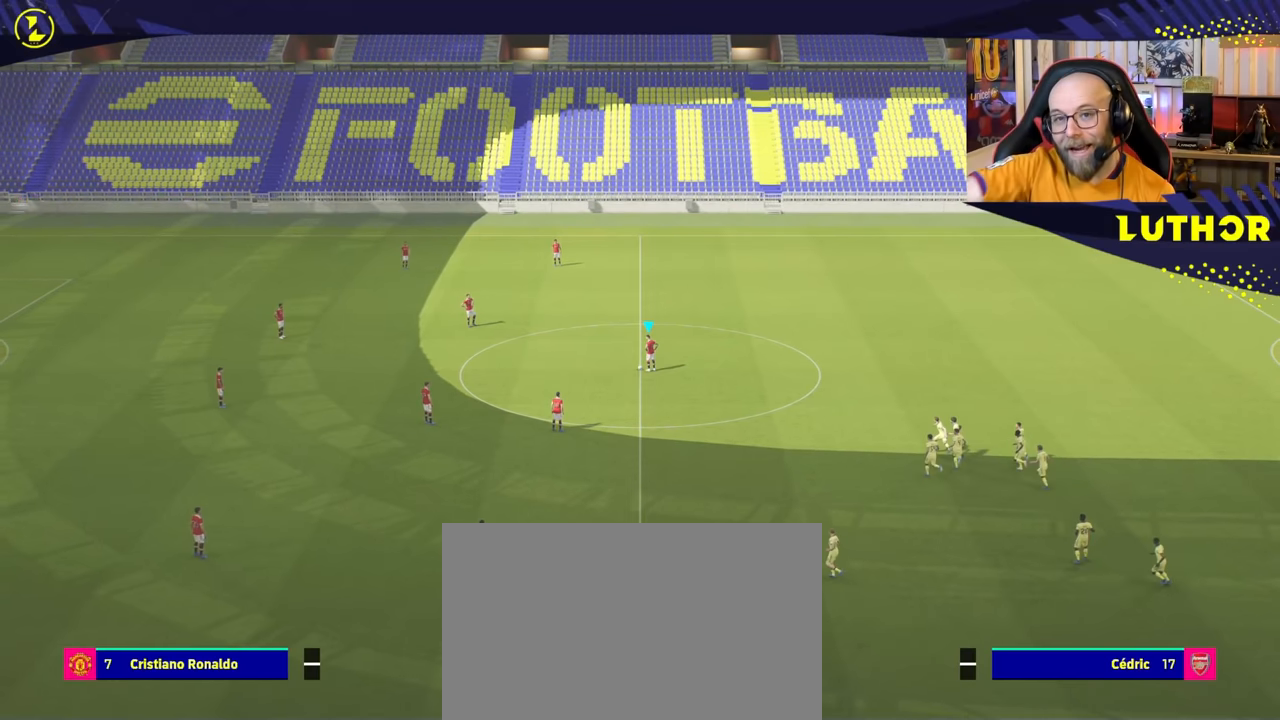
{"buttons": [], "left_stick": "center", "right_stick": "center", "events": []}
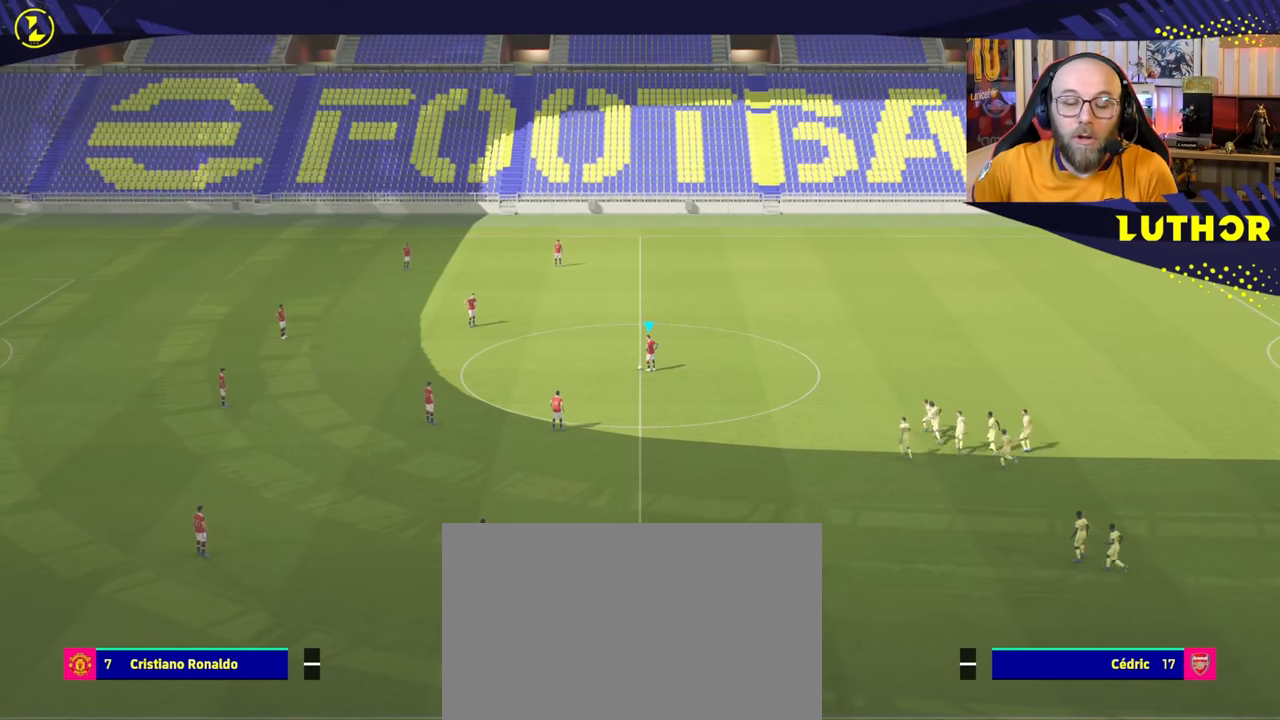
{"buttons": [], "left_stick": "center", "right_stick": "center", "events": []}
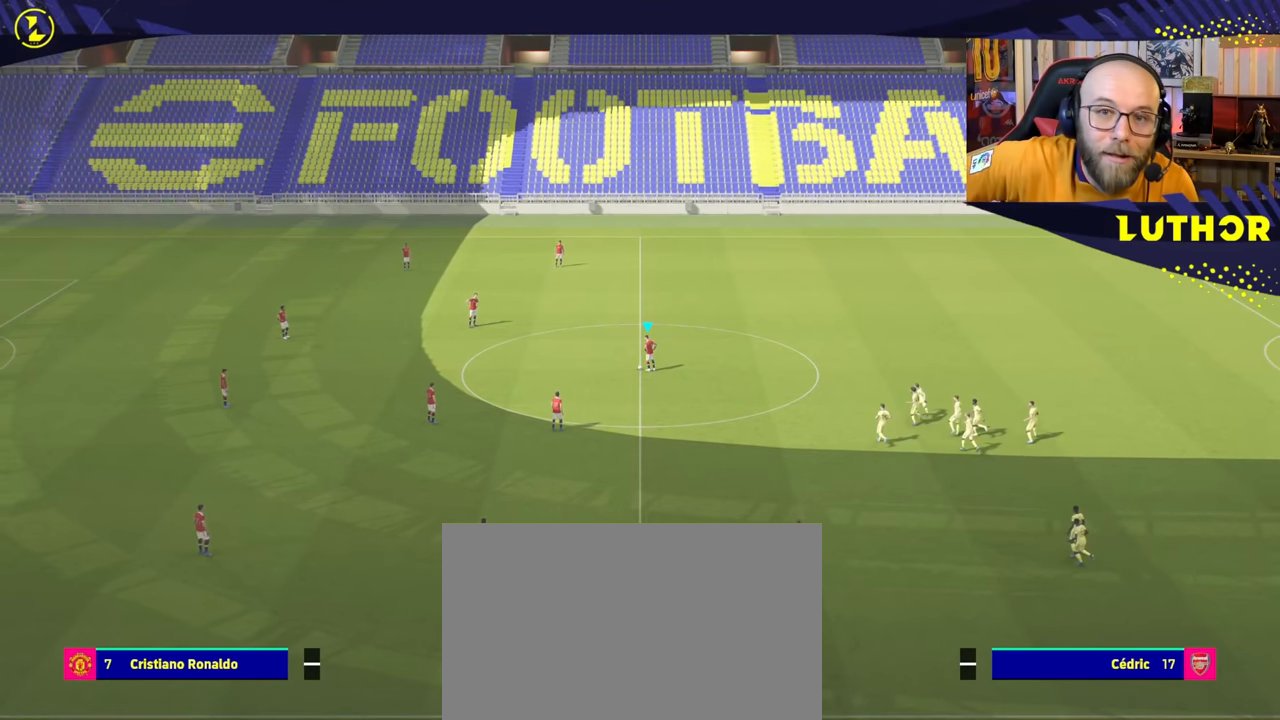
{"buttons": [], "left_stick": "center", "right_stick": "center", "events": []}
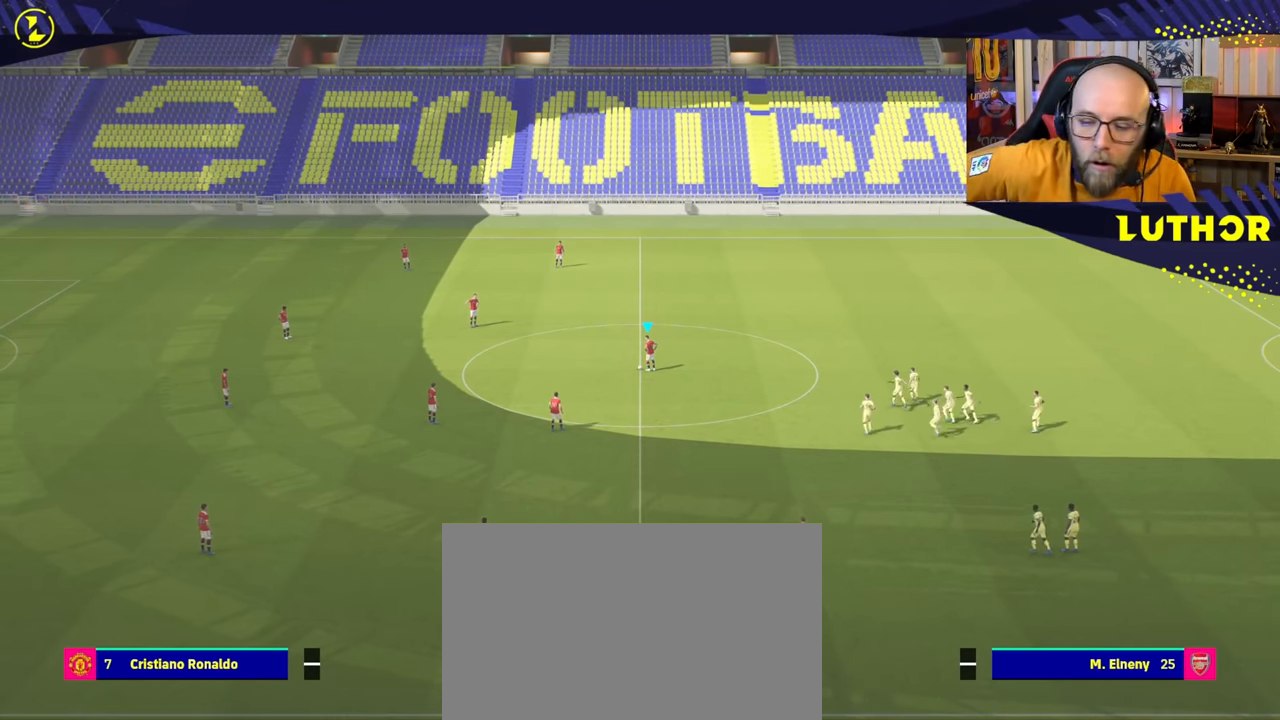
{"buttons": [], "left_stick": "right", "right_stick": "center", "events": [[450, "left_stick", "right"]]}
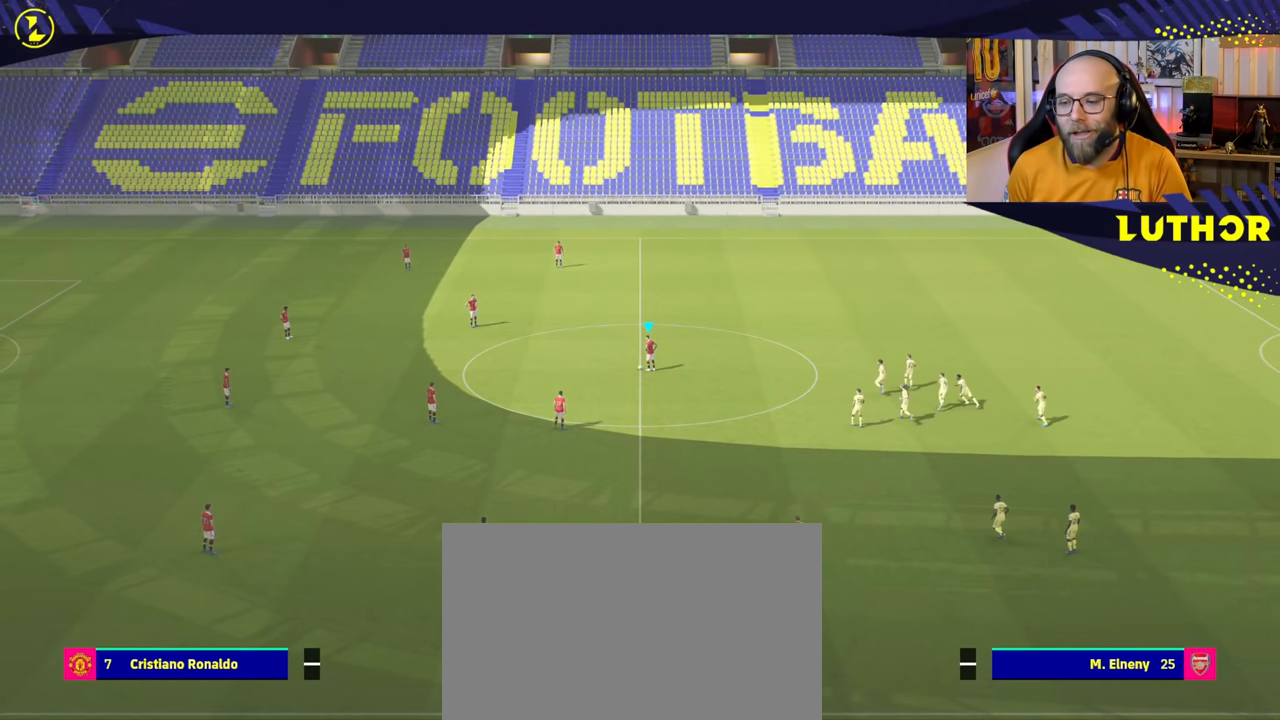
{"buttons": [], "left_stick": "right", "right_stick": "center", "events": [[317, "CROSS", "down"], [400, "CROSS", "up"]]}
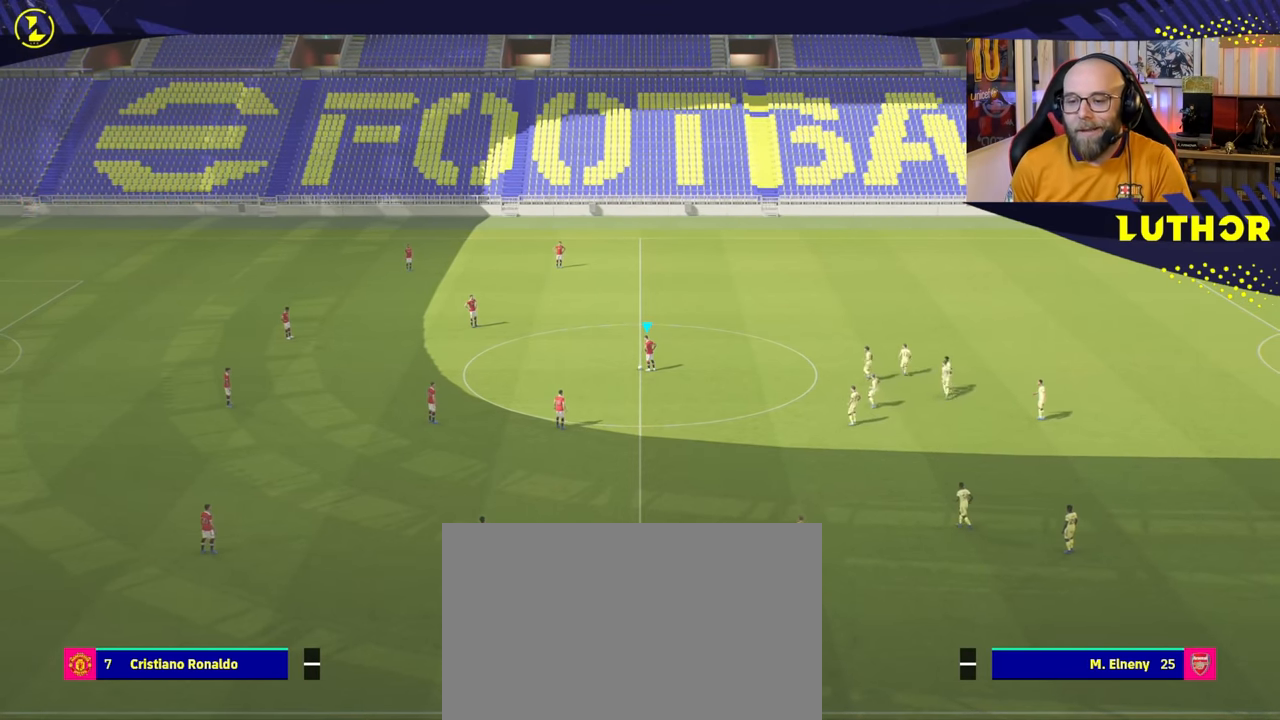
{"buttons": [], "left_stick": "right", "right_stick": "center", "events": []}
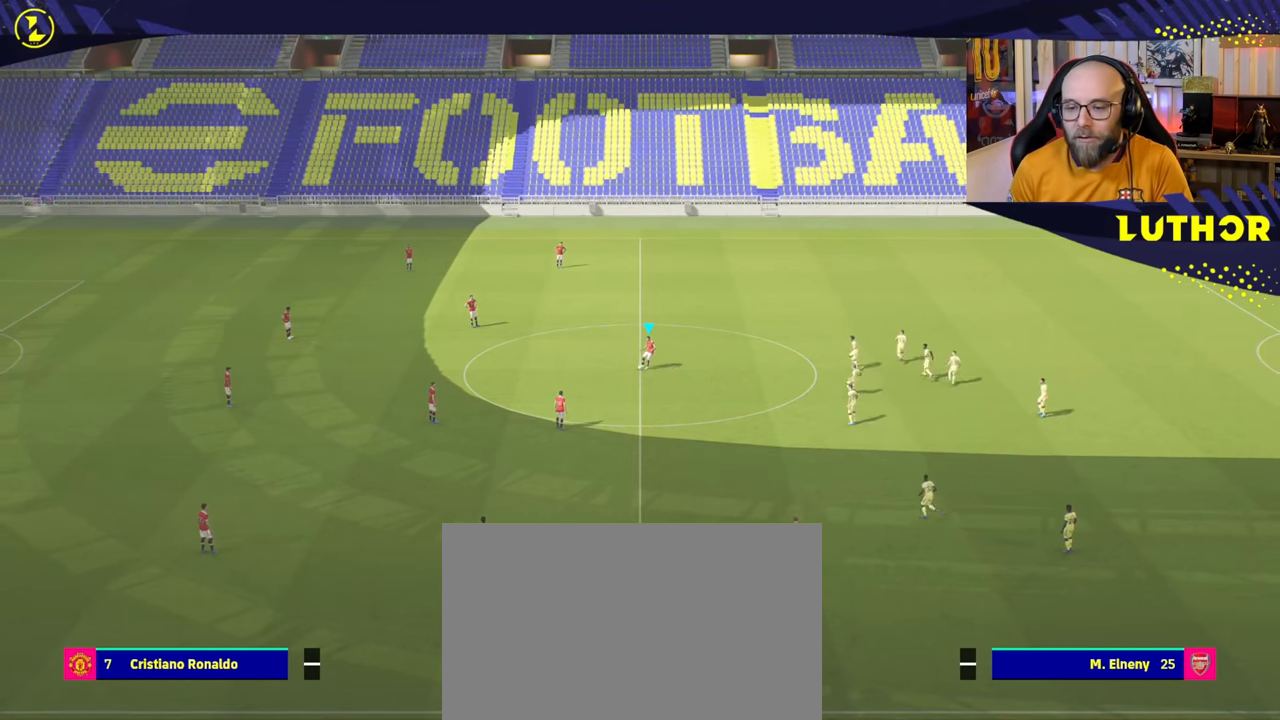
{"buttons": [], "left_stick": "right", "right_stick": "center", "events": [[133, "left_stick", "center"], [433, "left_stick", "right"]]}
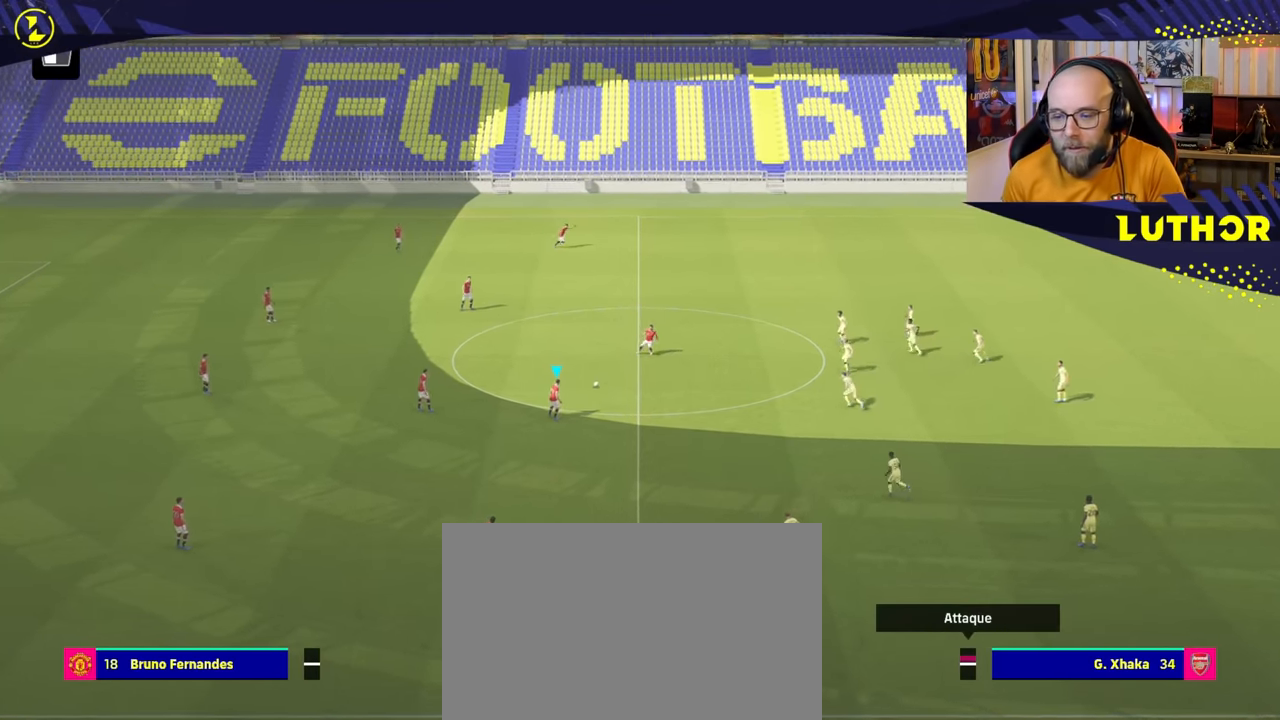
{"buttons": ["R2"], "left_stick": "right", "right_stick": "center", "events": [[433, "R2", "down"]]}
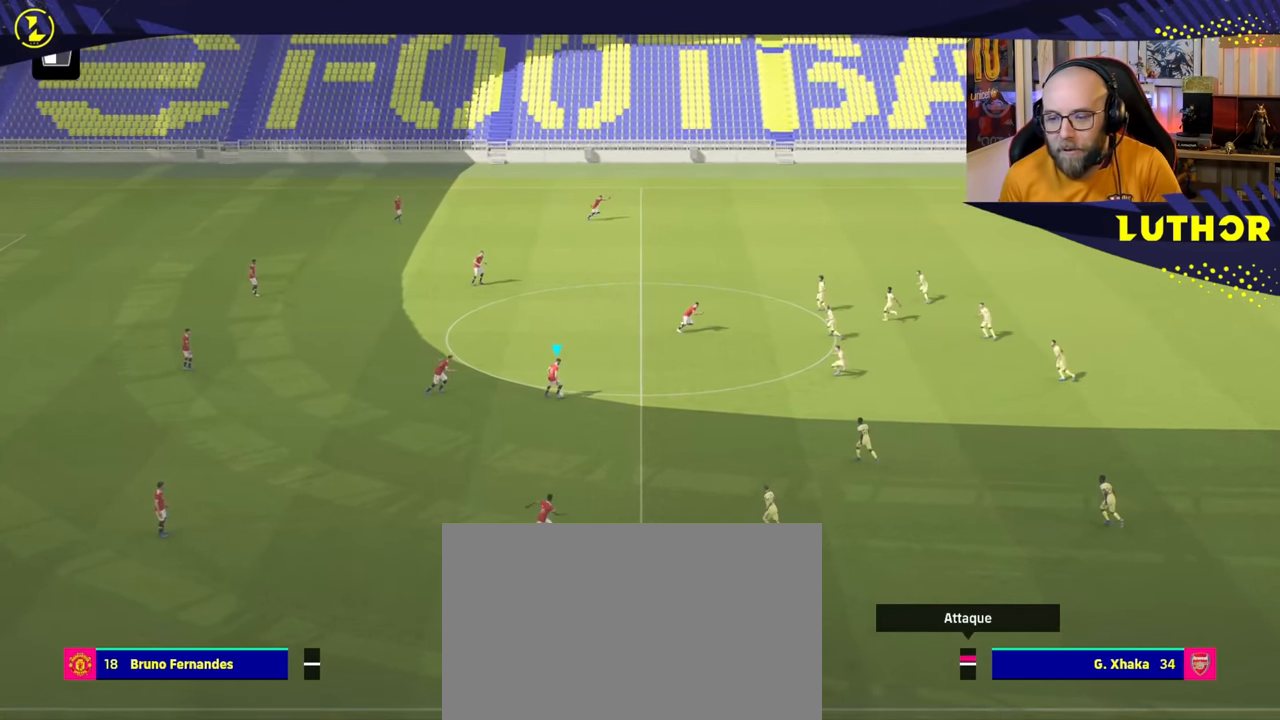
{"buttons": [], "left_stick": "right", "right_stick": "center", "events": [[67, "CROSS", "down"], [200, "CROSS", "up"], [350, "R2", "up"]]}
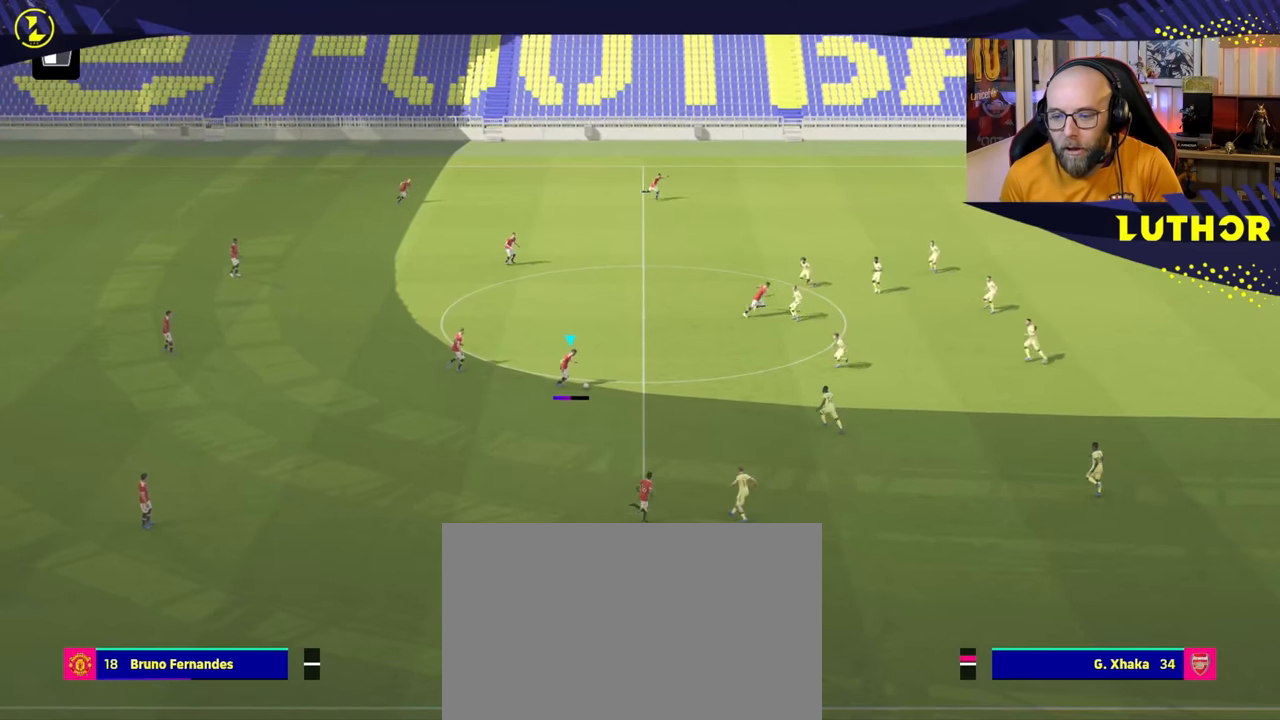
{"buttons": [], "left_stick": "center", "right_stick": "center", "events": [[100, "left_stick", "center"]]}
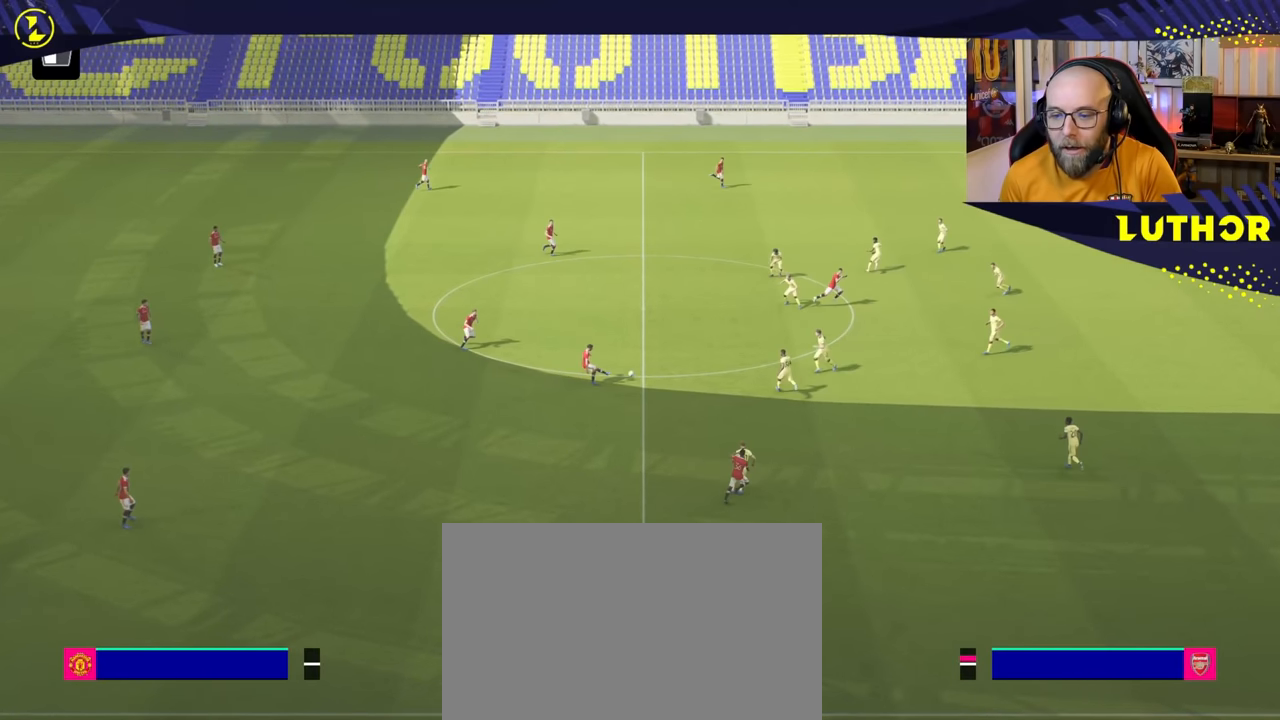
{"buttons": [], "left_stick": "down-left", "right_stick": "center", "events": [[334, "left_stick", "down-left"]]}
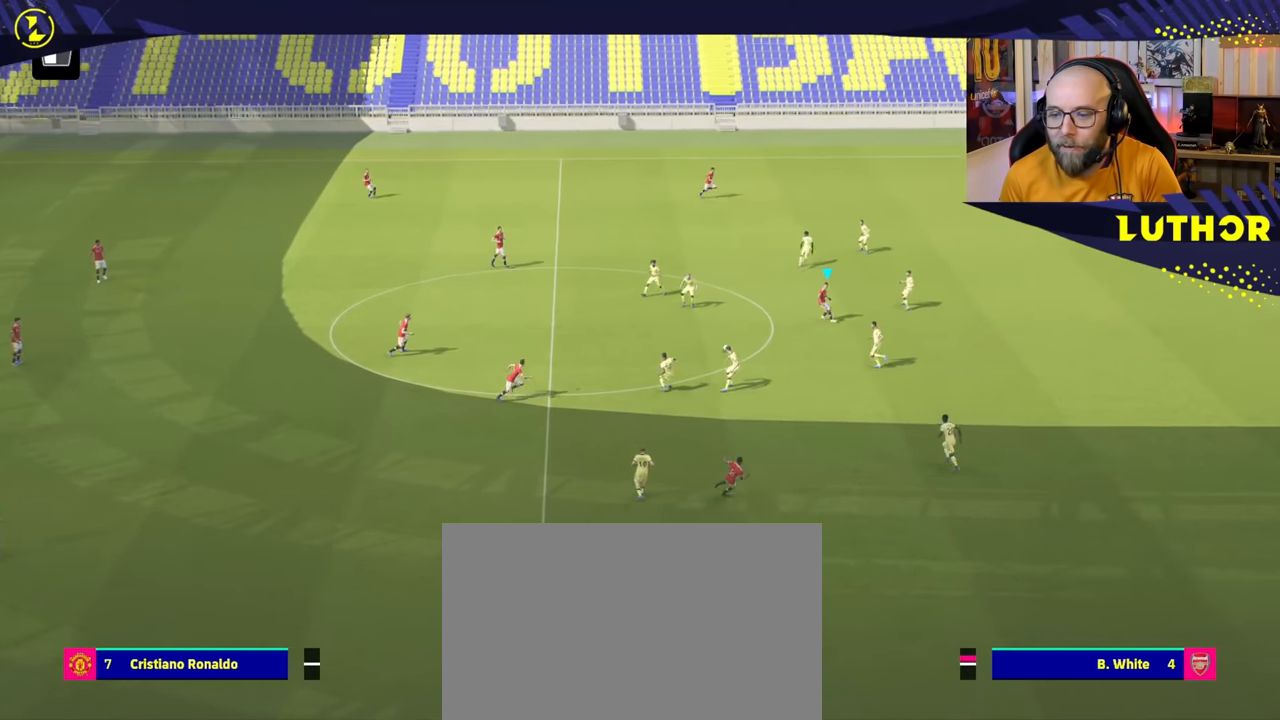
{"buttons": [], "left_stick": "up", "right_stick": "center", "events": [[17, "left_stick", "left"], [367, "left_stick", "up"]]}
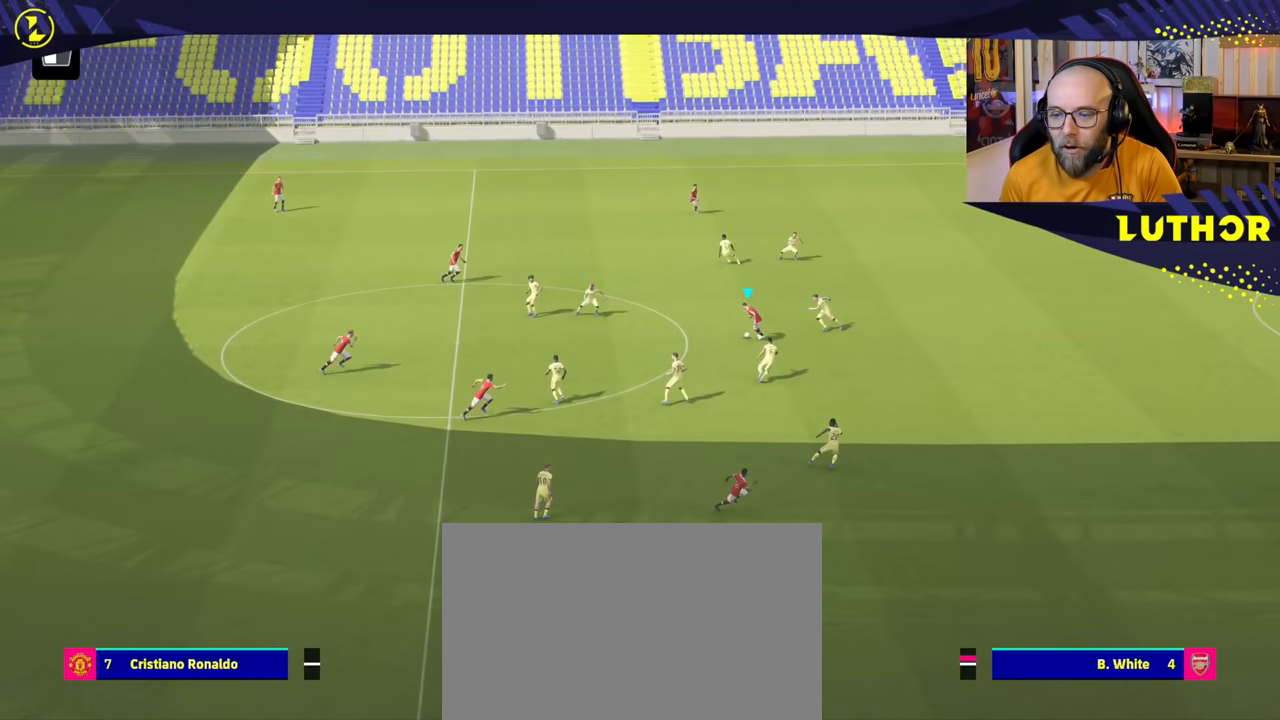
{"buttons": [], "left_stick": "up-right", "right_stick": "center", "events": [[234, "TRIANGLE", "down"], [267, "TRIANGLE", "up"], [267, "left_stick", "up-right"]]}
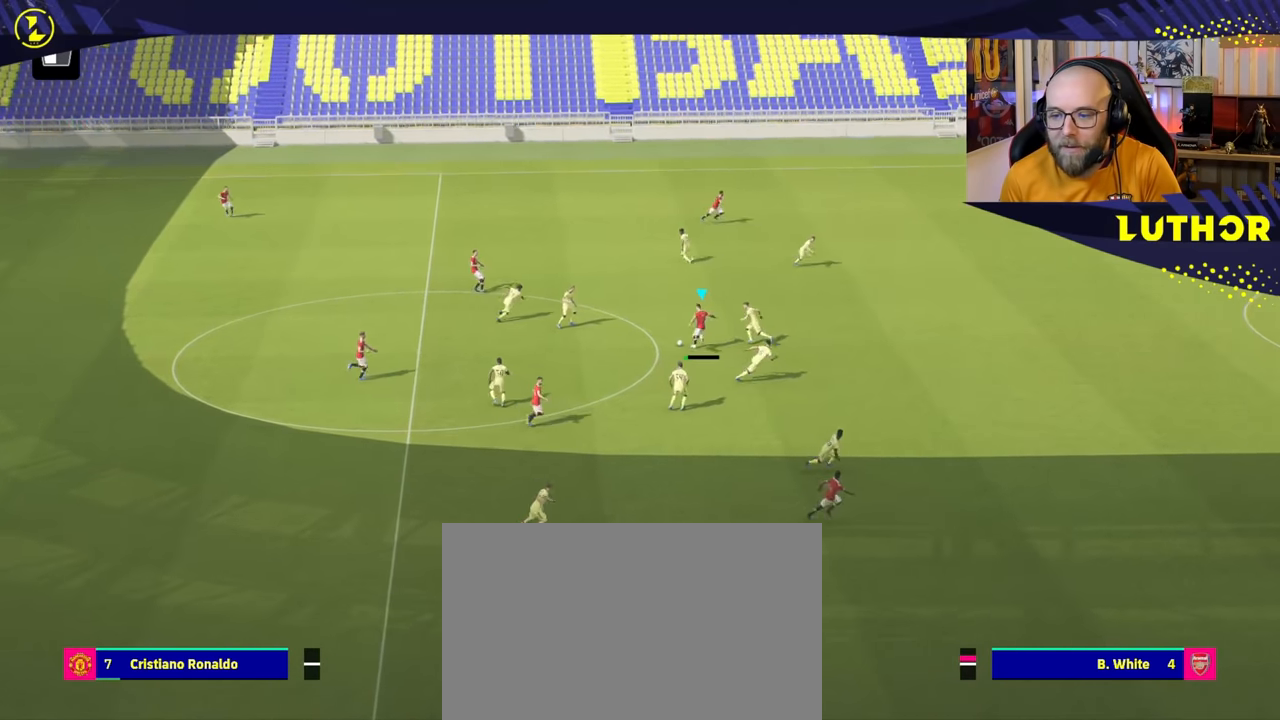
{"buttons": [], "left_stick": "down-left", "right_stick": "center", "events": [[317, "left_stick", "center"], [434, "left_stick", "down-left"]]}
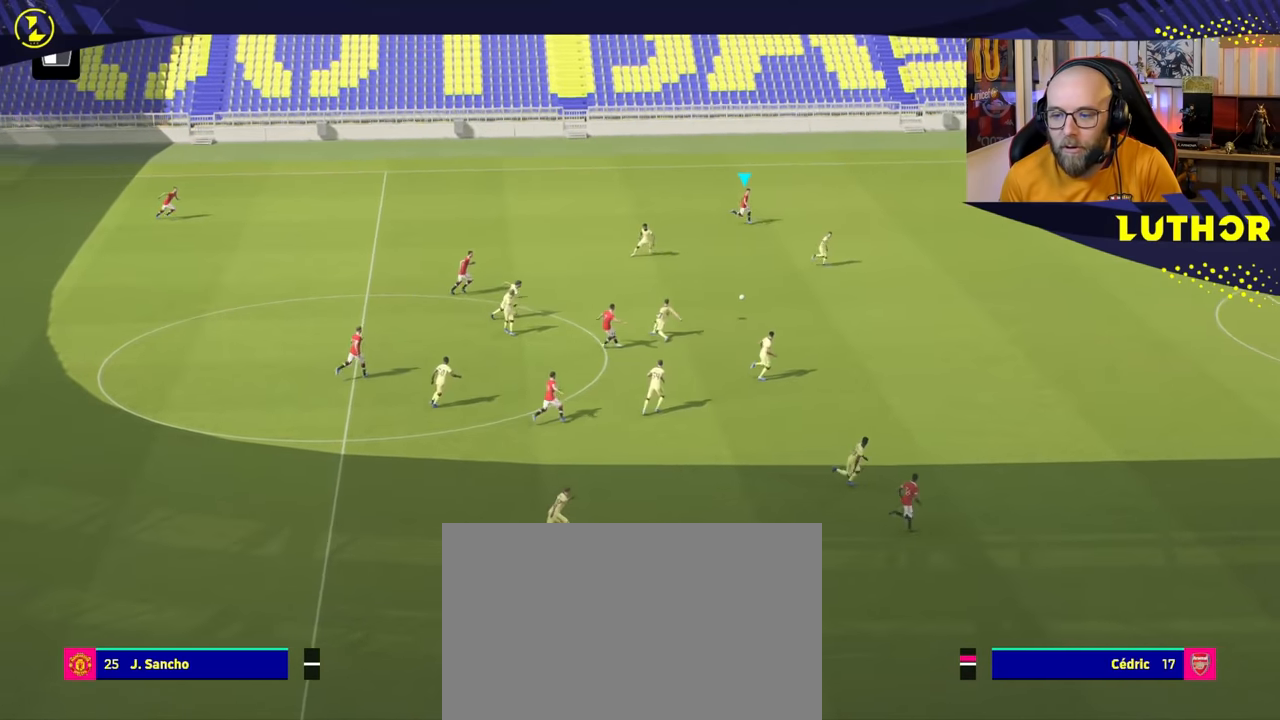
{"buttons": [], "left_stick": "up", "right_stick": "center", "events": [[150, "left_stick", "down-right"], [200, "left_stick", "right"], [450, "left_stick", "up"]]}
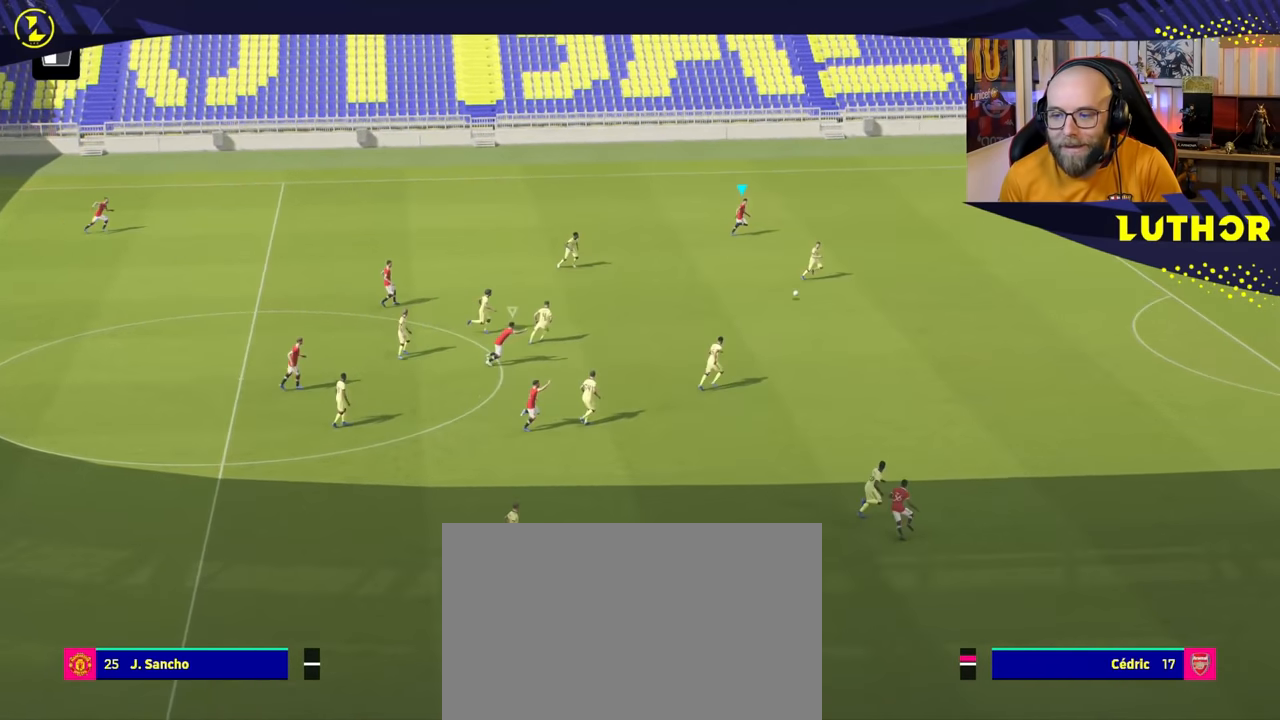
{"buttons": ["R2"], "left_stick": "left", "right_stick": "center", "events": [[217, "left_stick", "left"], [350, "R2", "down"]]}
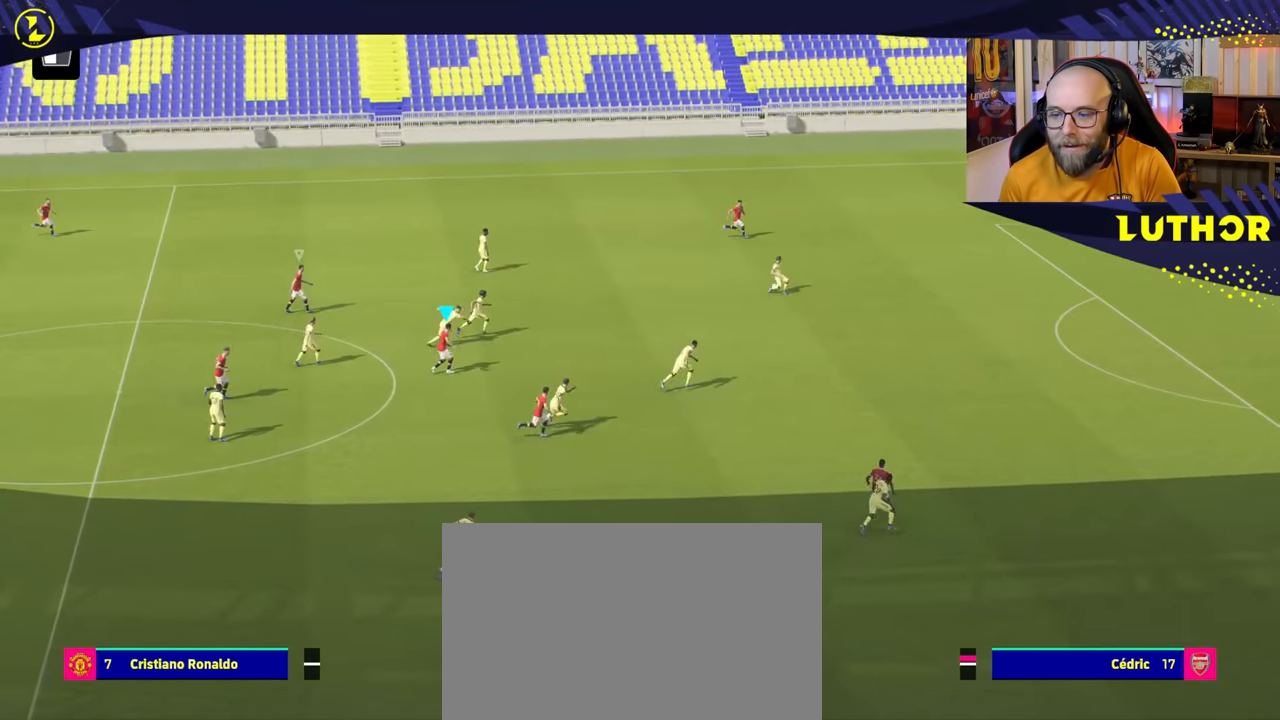
{"buttons": [], "left_stick": "left", "right_stick": "center", "events": [[134, "R2", "up"]]}
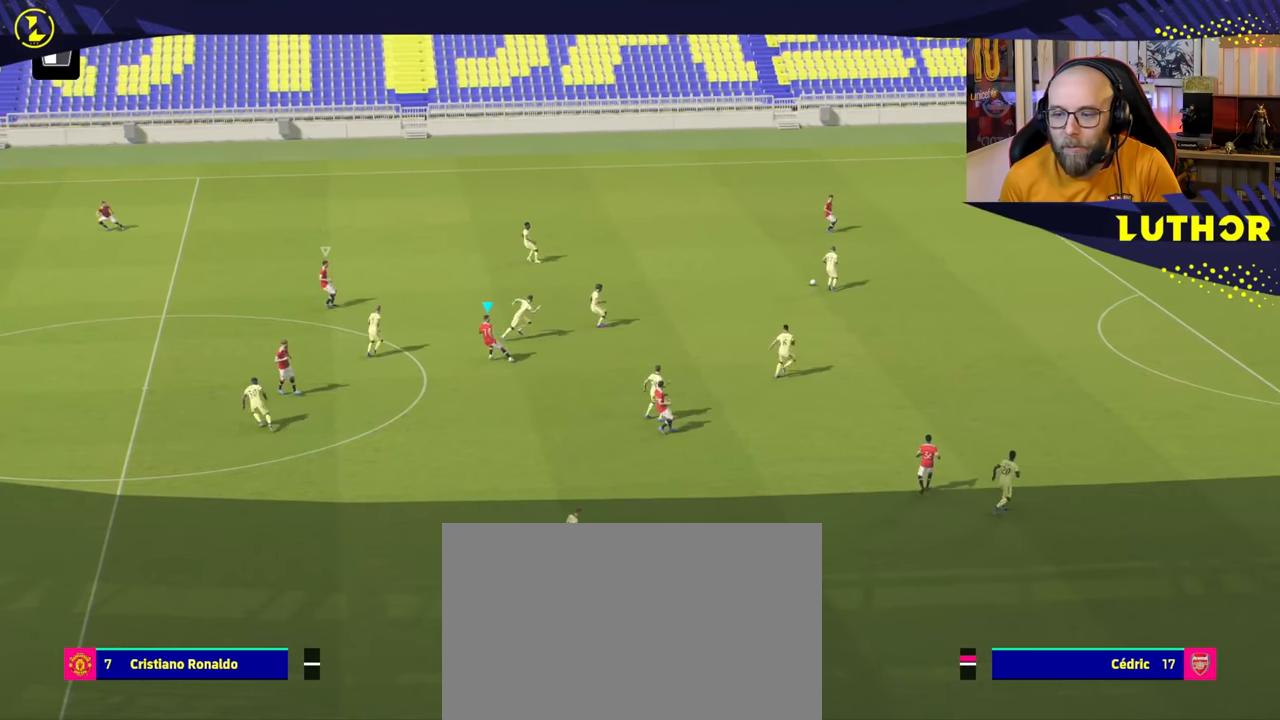
{"buttons": [], "left_stick": "up-right", "right_stick": "center", "events": [[200, "left_stick", "up-left"], [400, "left_stick", "up-right"]]}
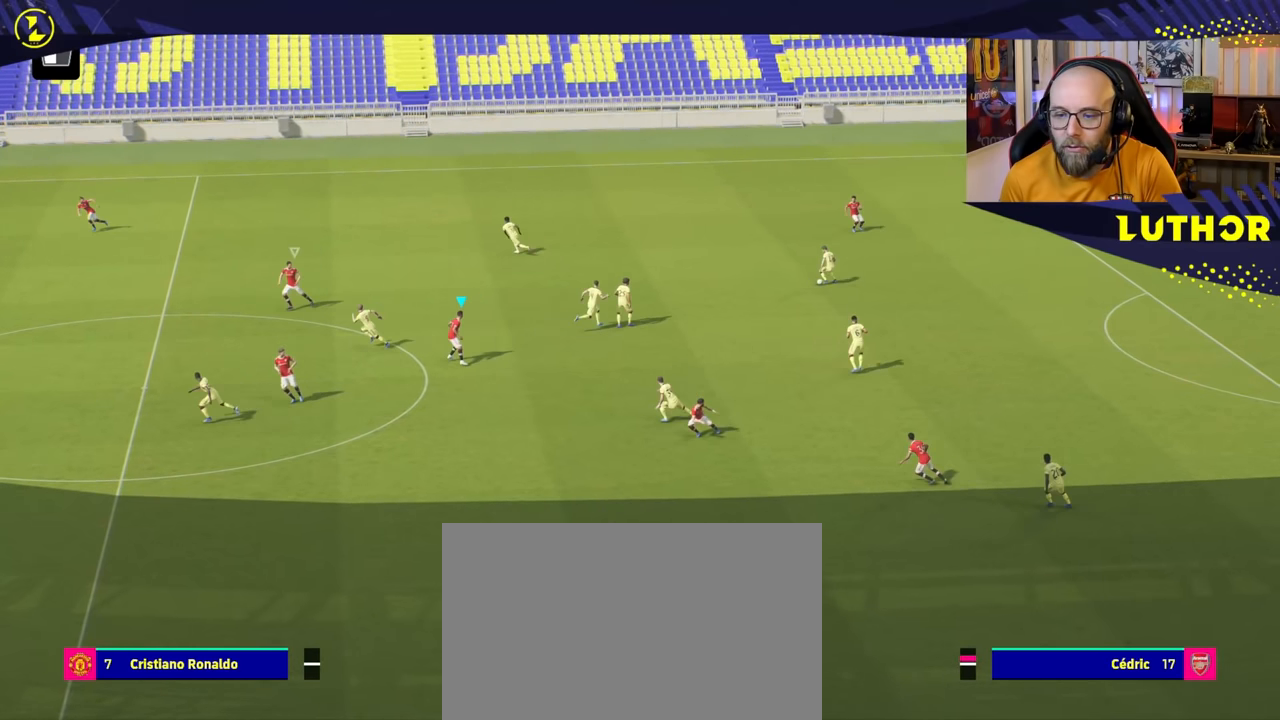
{"buttons": [], "left_stick": "up-right", "right_stick": "center", "events": []}
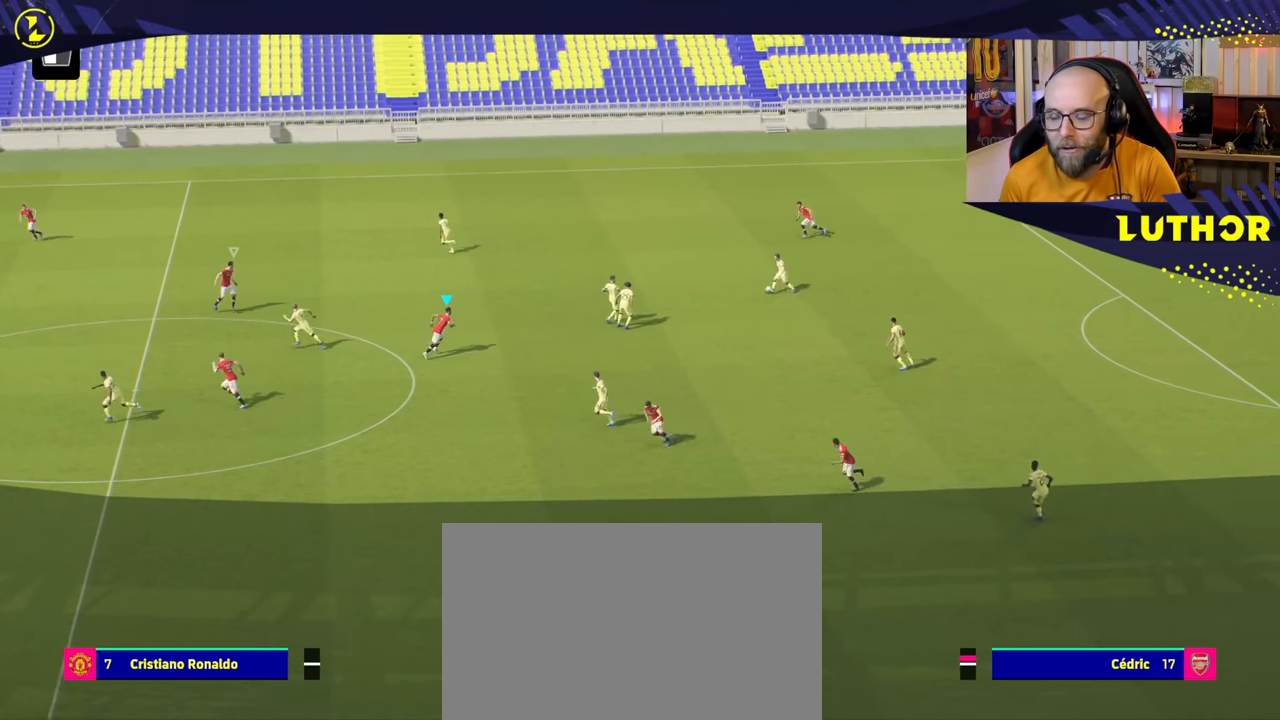
{"buttons": [], "left_stick": "left", "right_stick": "center", "events": [[434, "left_stick", "up-left"], [484, "left_stick", "left"]]}
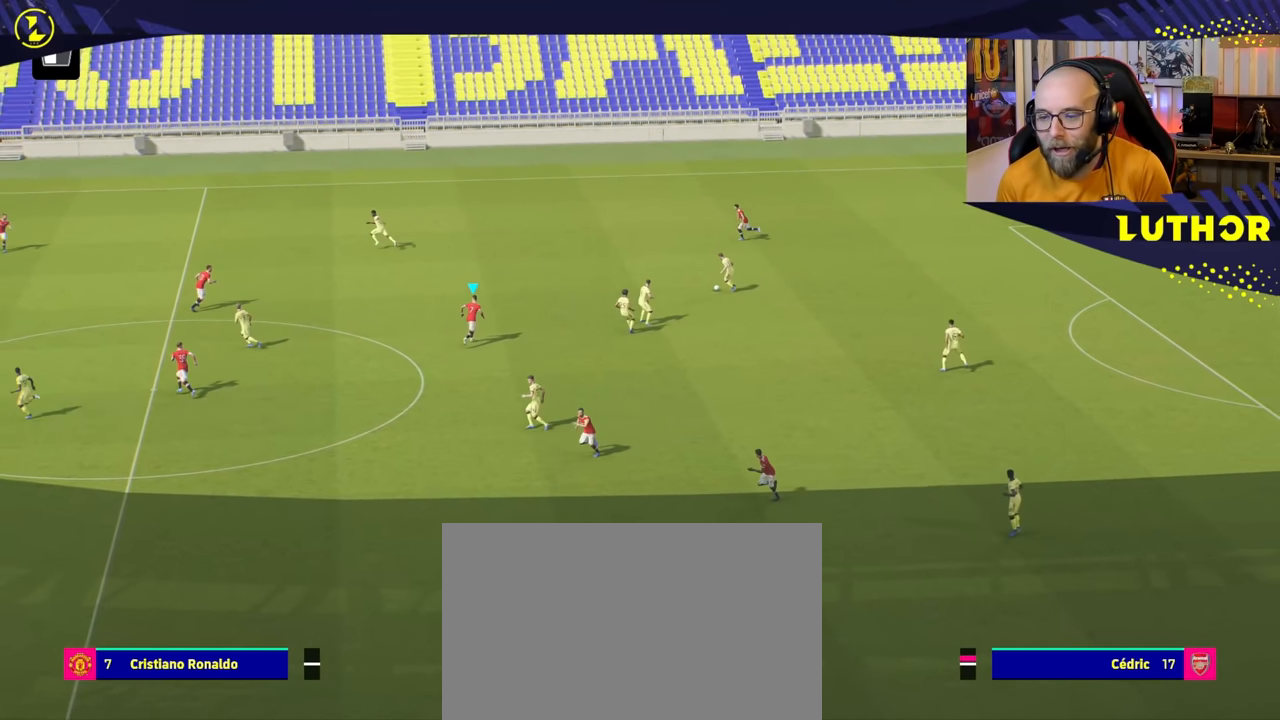
{"buttons": [], "left_stick": "up-left", "right_stick": "center", "events": [[484, "left_stick", "up-left"]]}
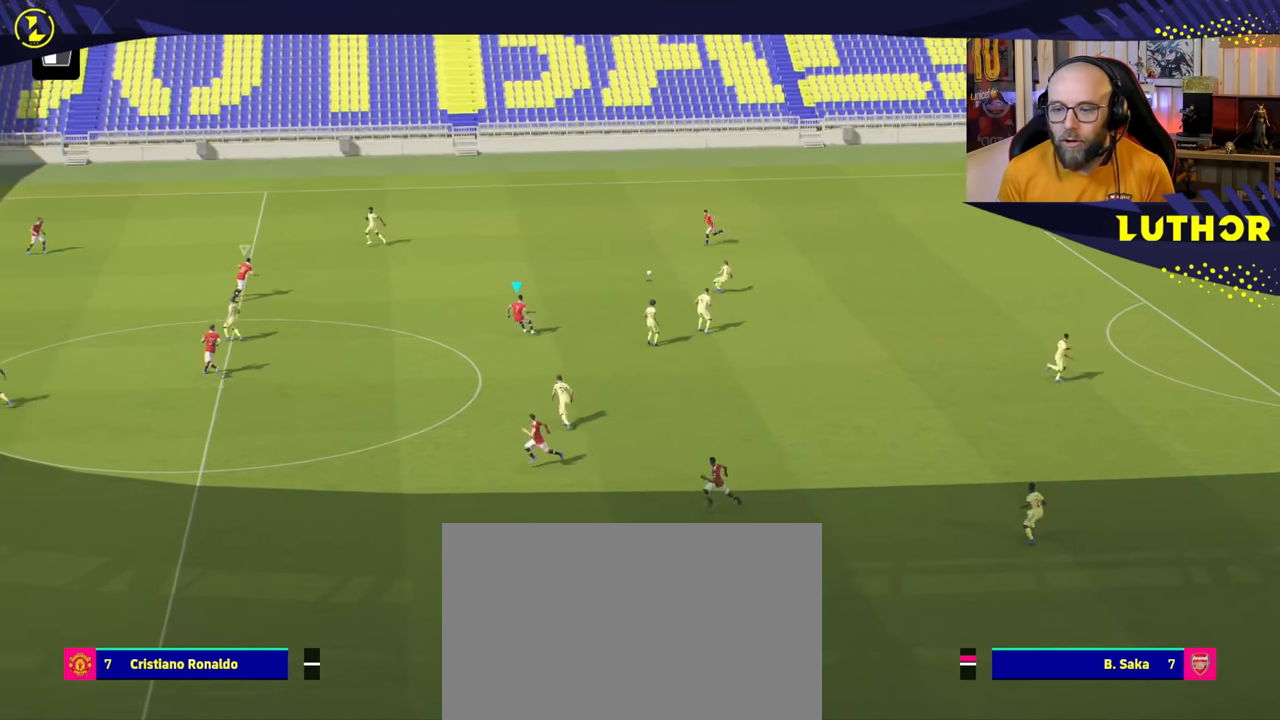
{"buttons": [], "left_stick": "up", "right_stick": "center", "events": [[467, "left_stick", "up"]]}
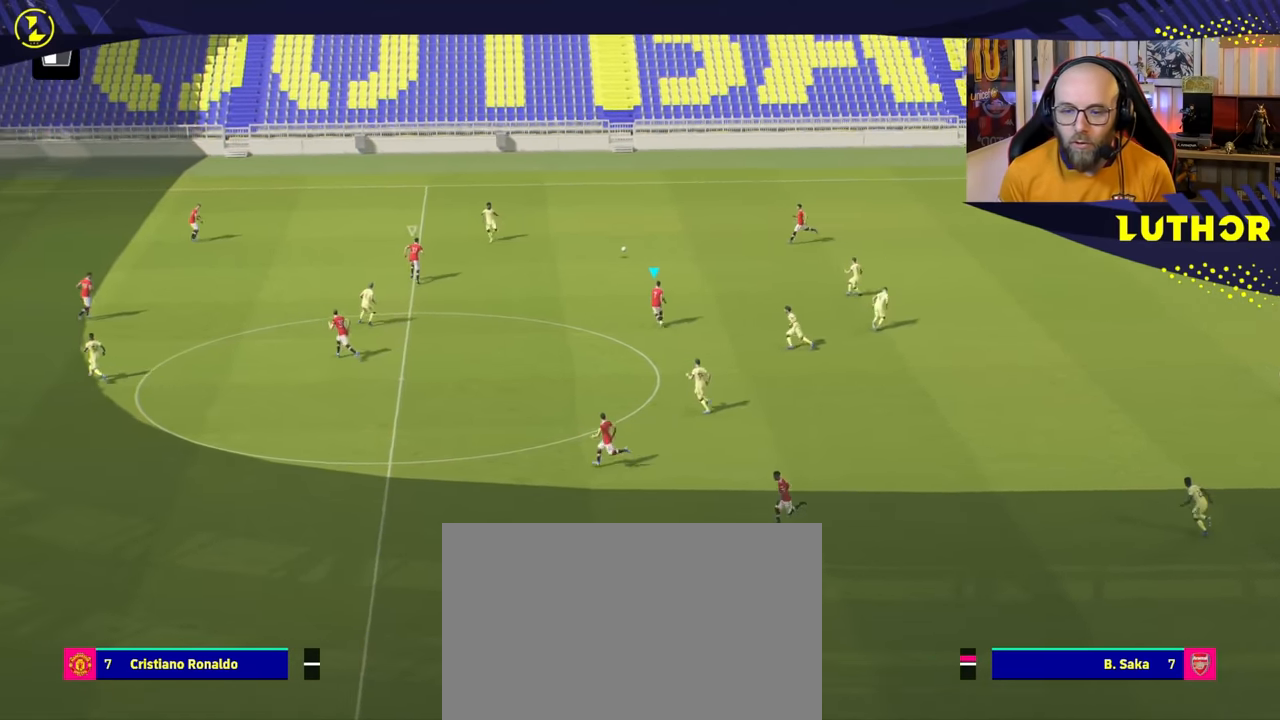
{"buttons": [], "left_stick": "left", "right_stick": "center", "events": [[67, "L1", "down"], [184, "L1", "up"], [234, "left_stick", "left"]]}
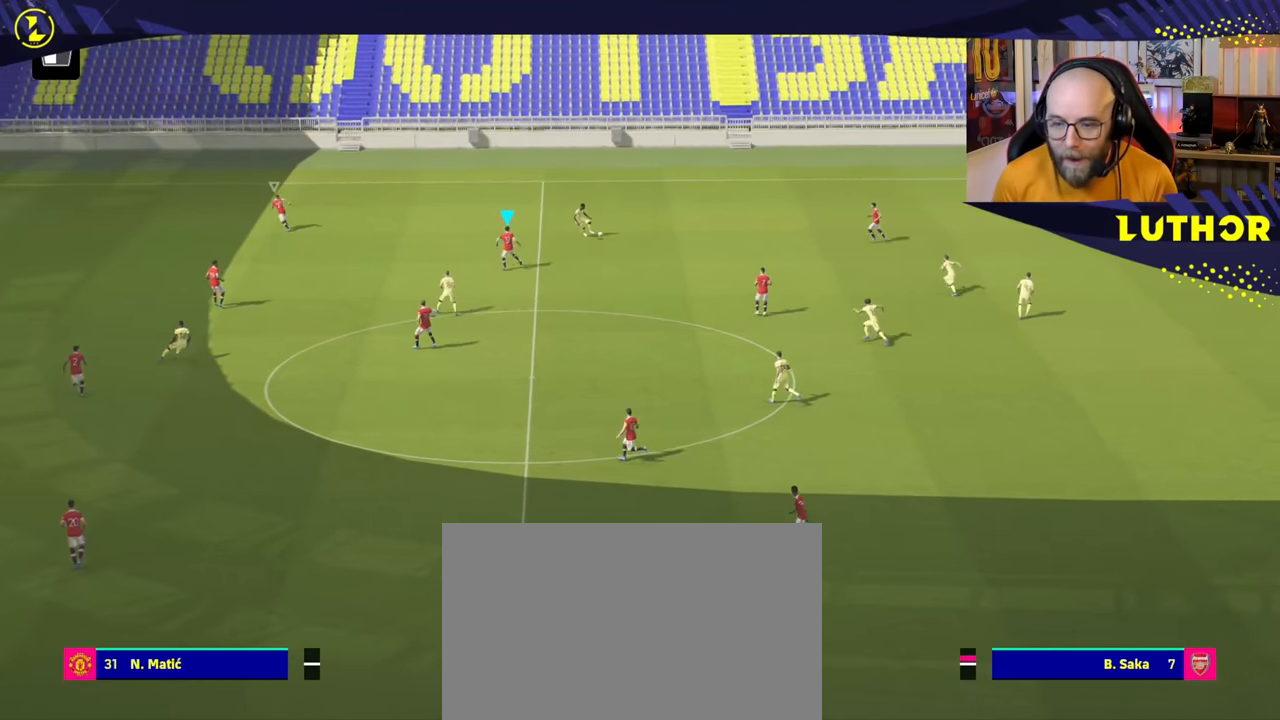
{"buttons": ["CROSS"], "left_stick": "center", "right_stick": "center", "events": [[367, "left_stick", "center"], [400, "CROSS", "down"]]}
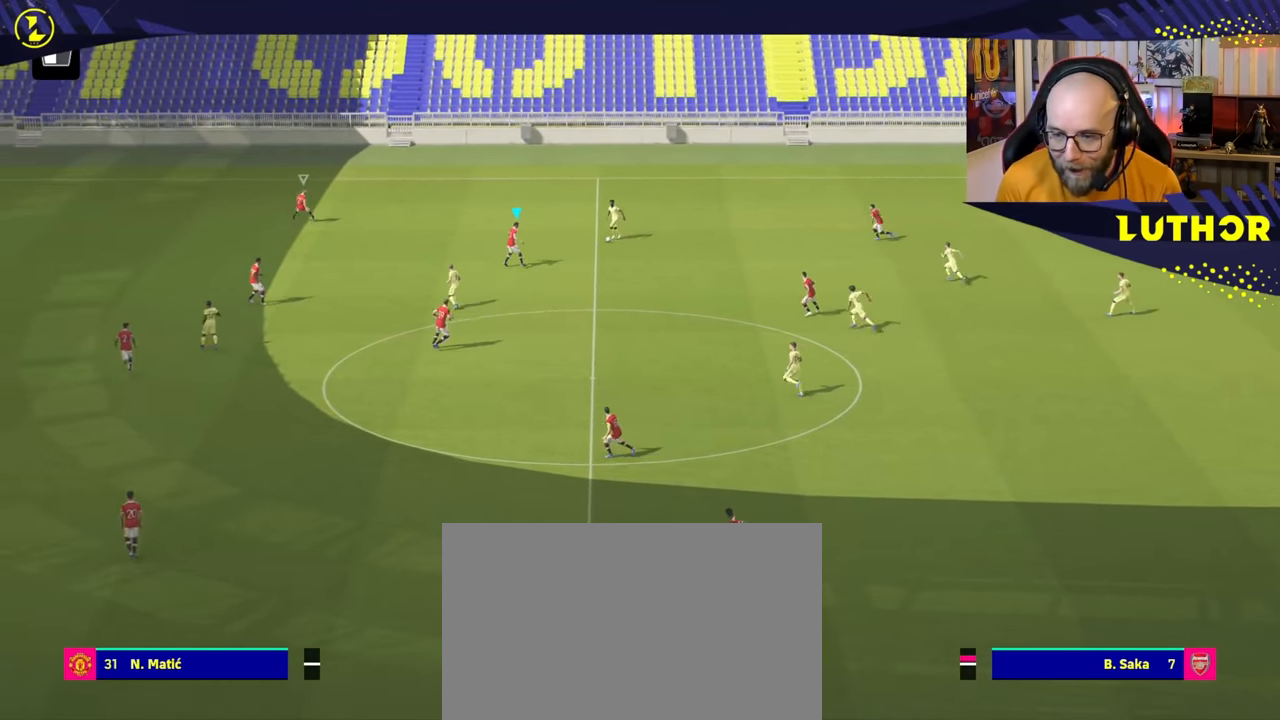
{"buttons": ["CROSS"], "left_stick": "center", "right_stick": "center", "events": []}
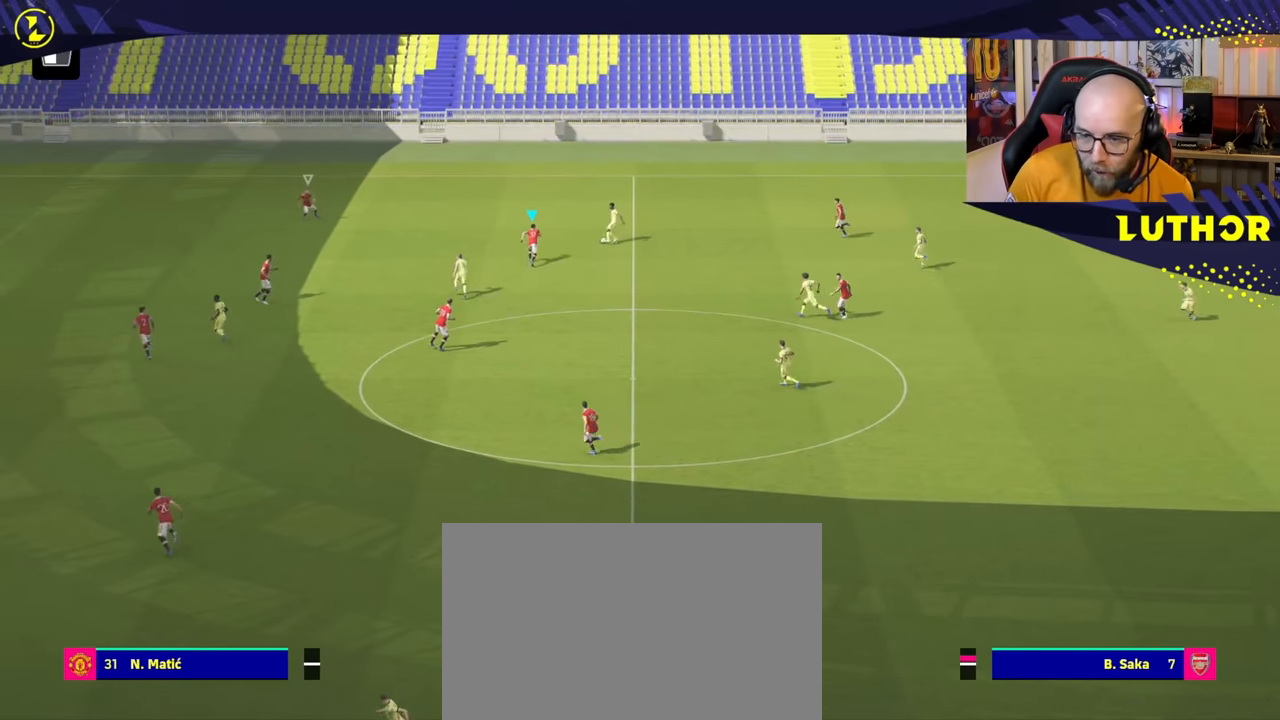
{"buttons": ["CROSS"], "left_stick": "center", "right_stick": "center", "events": []}
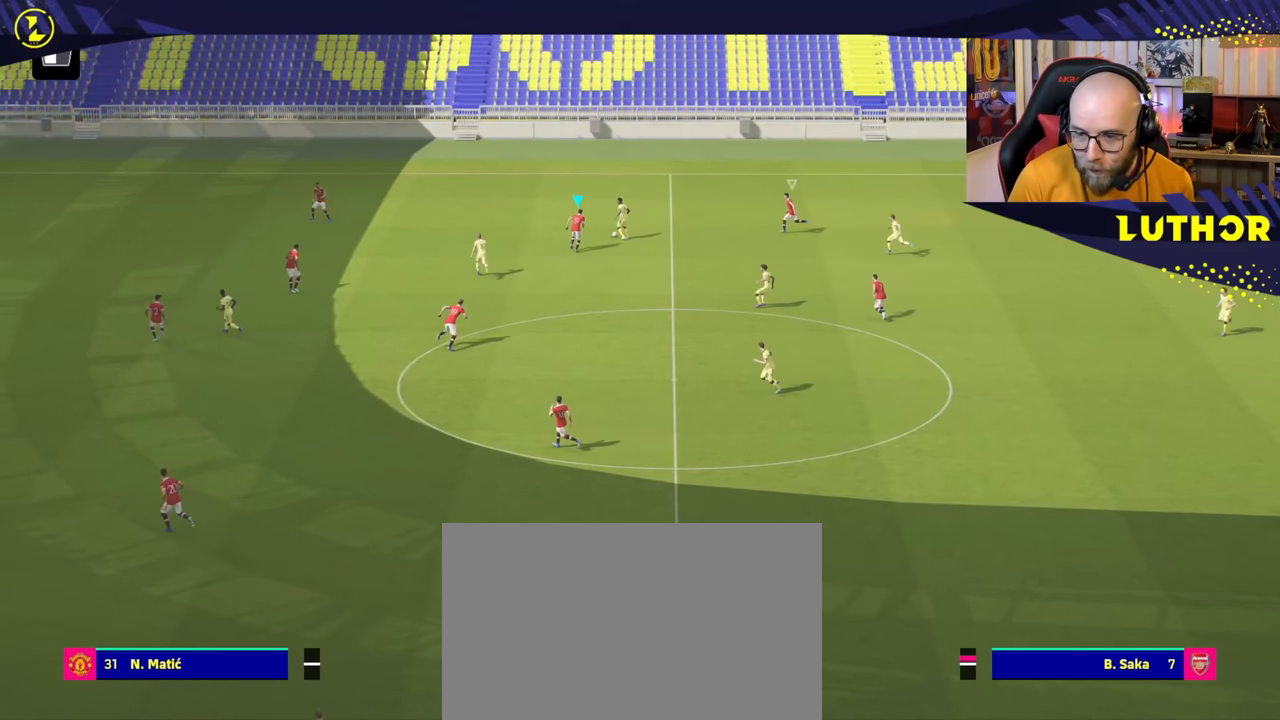
{"buttons": ["CROSS"], "left_stick": "center", "right_stick": "center", "events": []}
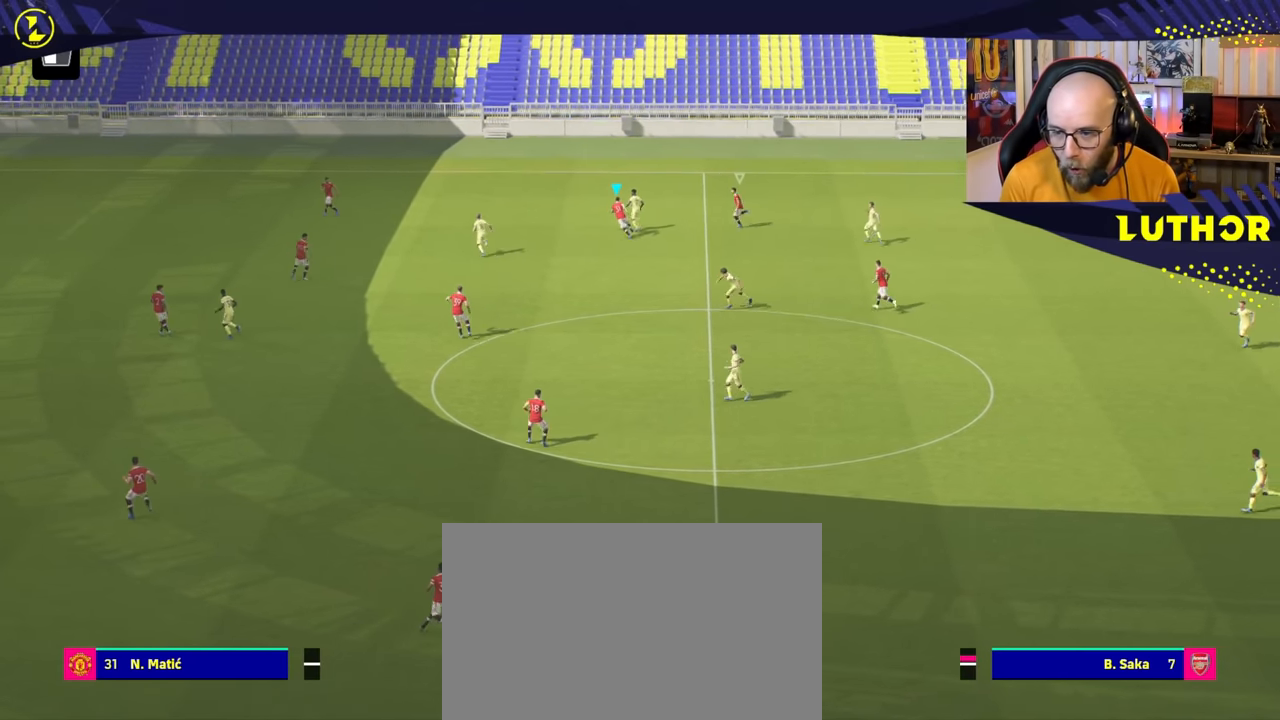
{"buttons": ["CROSS"], "left_stick": "center", "right_stick": "center", "events": []}